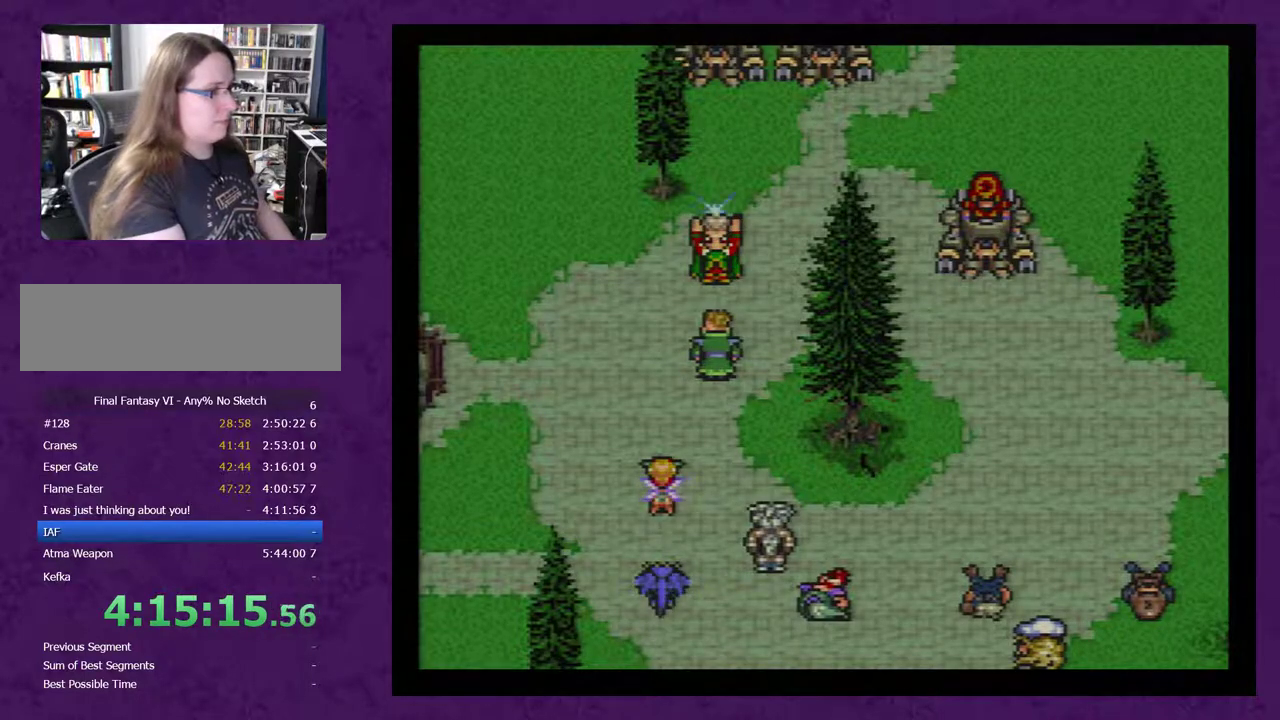
Gameplay with a controller (Nintendo layout); each line is a JSON object with the inputs held at the frame after it. "events" lists button and stick changes between this image and that frame as [ms after this image, input, new state], when the widget could be followed in between. Not read: L3 R3.
{"buttons": ["A"], "events": [[150, "A", "up"], [400, "A", "down"]]}
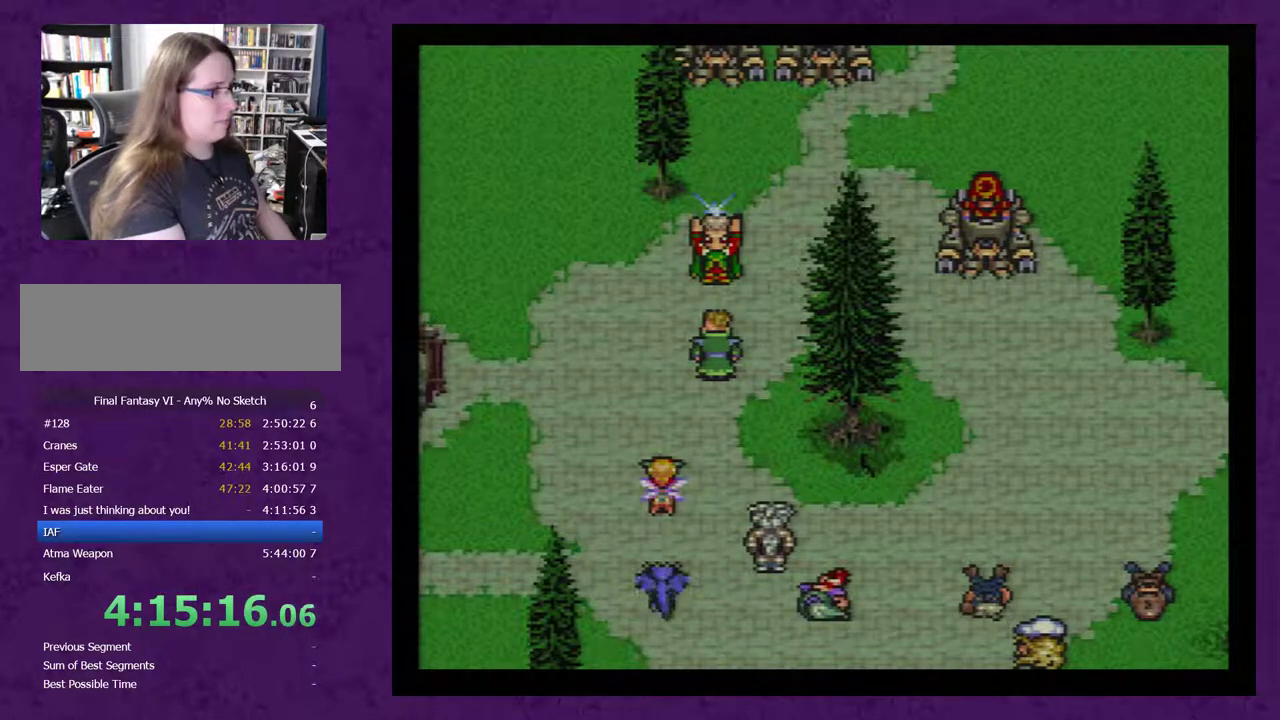
{"buttons": [], "events": [[150, "A", "up"], [333, "A", "down"], [467, "A", "up"]]}
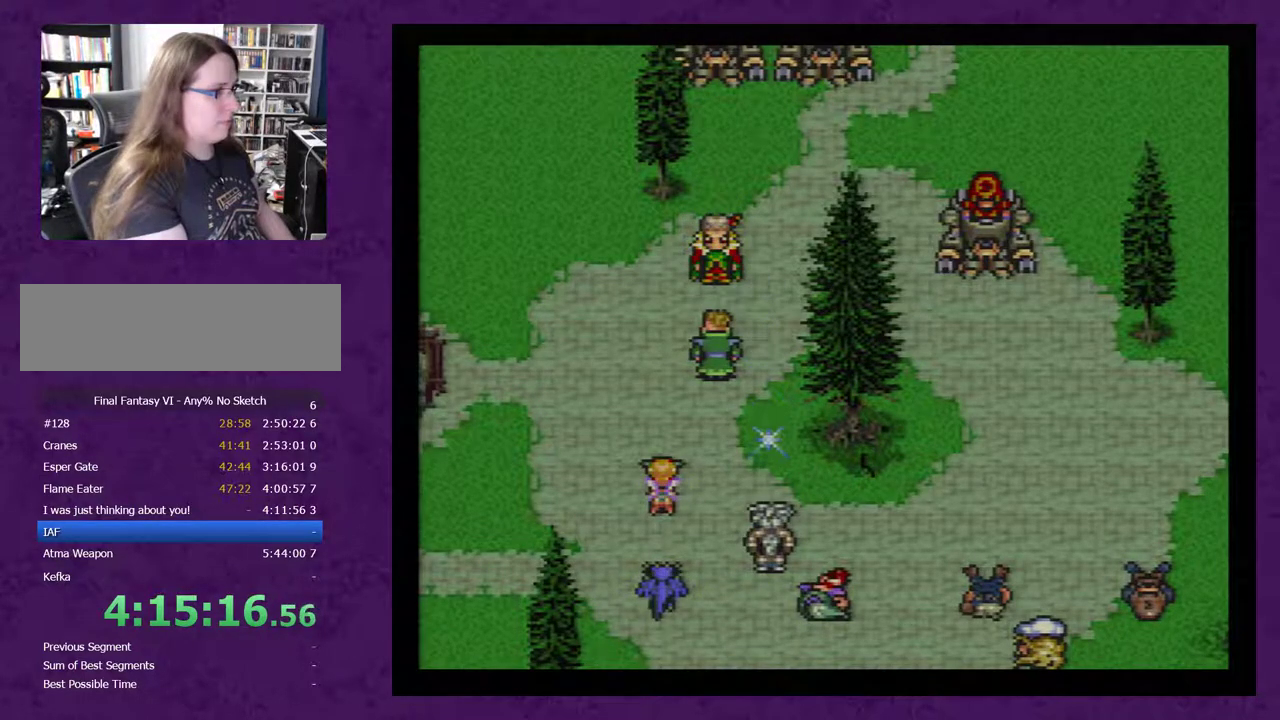
{"buttons": ["A"], "events": [[50, "A", "down"], [150, "A", "up"], [233, "A", "down"], [367, "A", "up"], [483, "A", "down"]]}
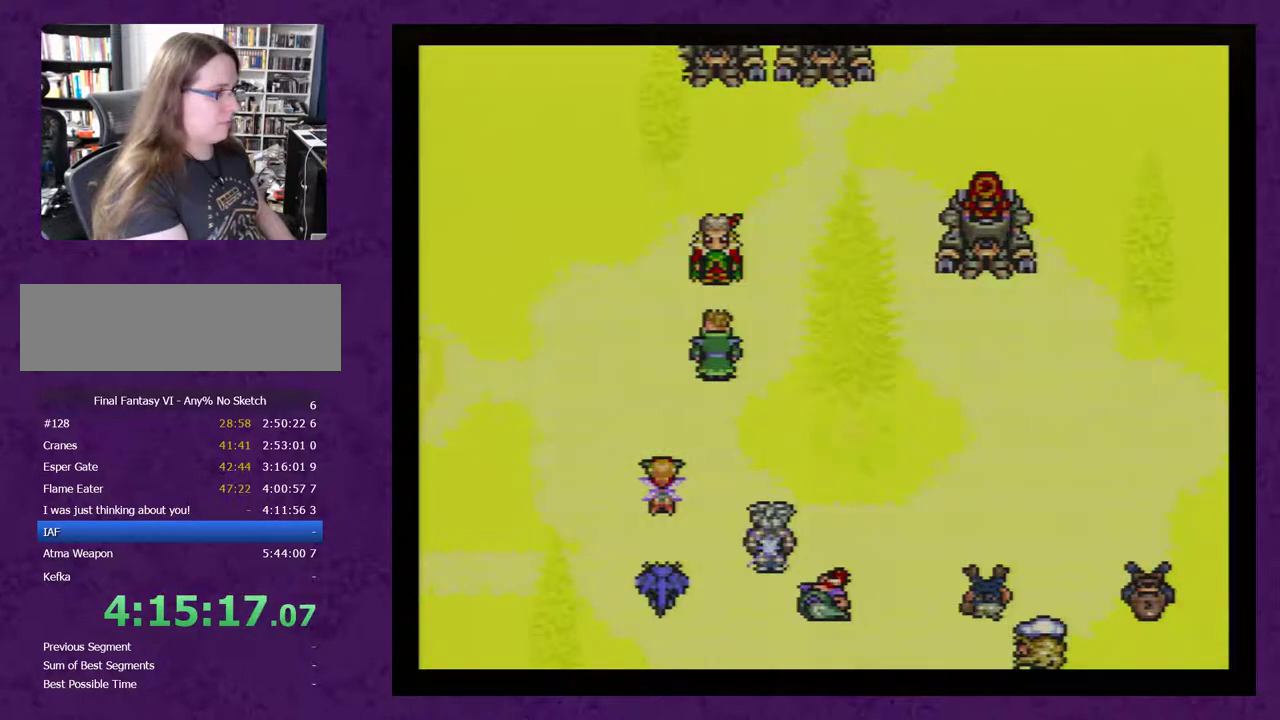
{"buttons": [], "events": [[83, "A", "up"], [183, "A", "down"], [233, "A", "up"], [367, "A", "down"], [433, "A", "up"]]}
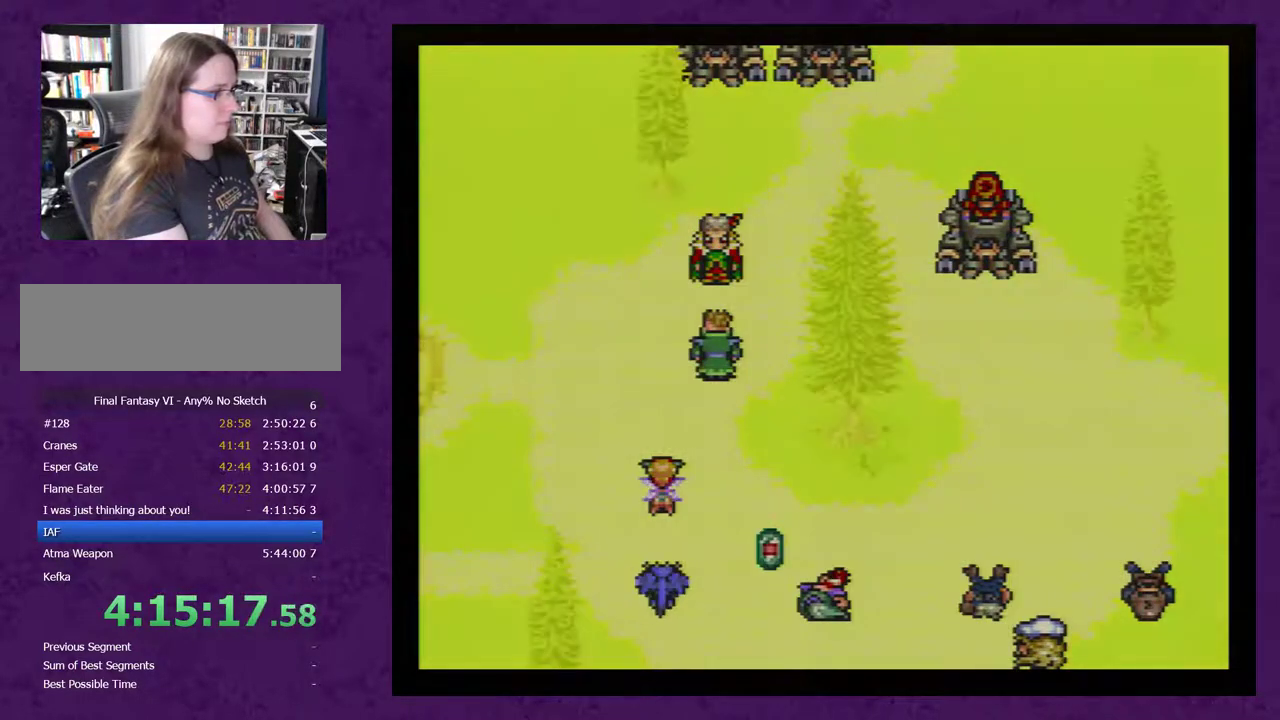
{"buttons": [], "events": [[17, "A", "down"], [83, "A", "up"], [183, "A", "down"], [267, "A", "up"], [367, "A", "down"], [450, "A", "up"]]}
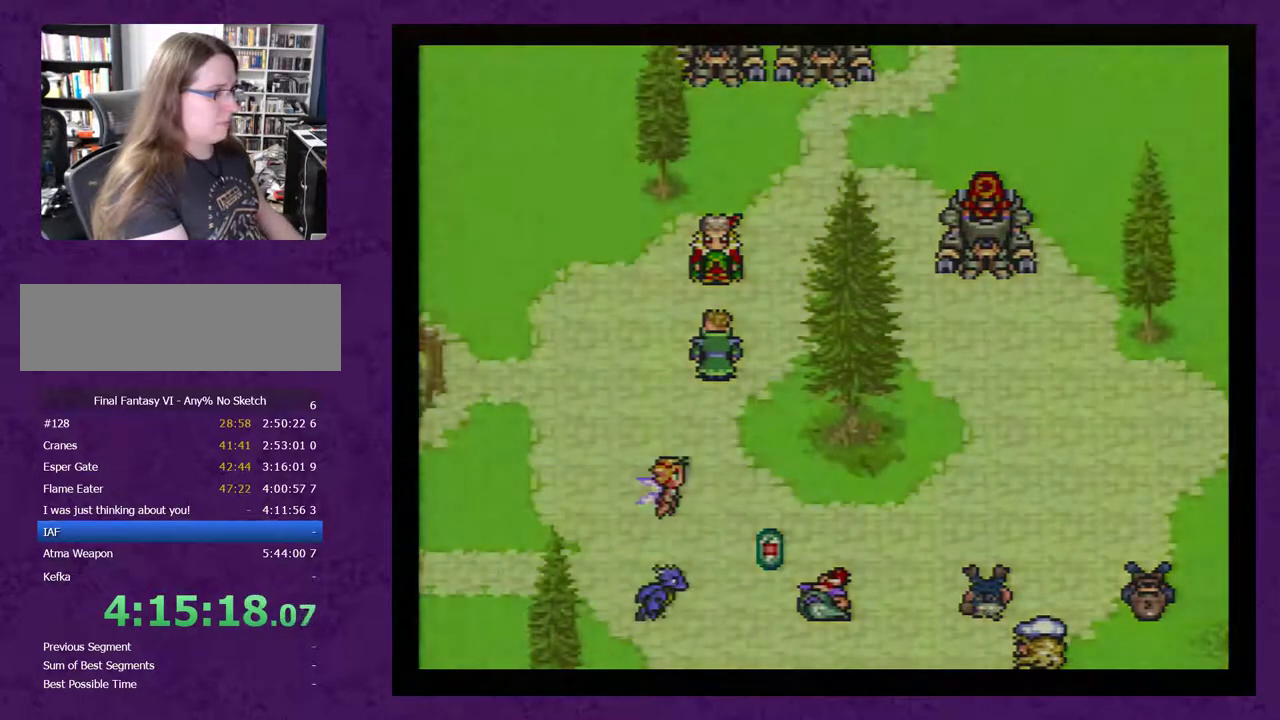
{"buttons": [], "events": [[50, "A", "down"], [150, "A", "up"], [200, "A", "down"], [300, "A", "up"], [400, "A", "down"], [483, "A", "up"]]}
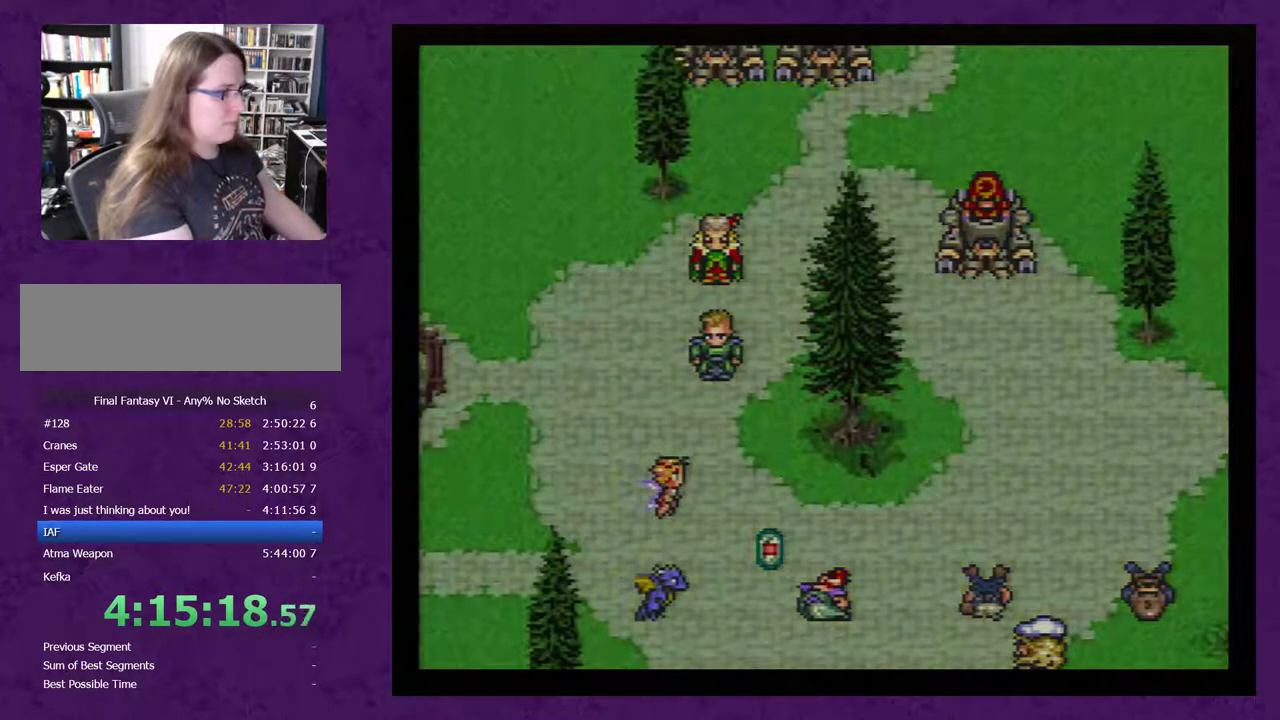
{"buttons": ["A"], "events": [[83, "A", "down"], [200, "A", "up"], [300, "A", "down"], [383, "A", "up"], [483, "A", "down"]]}
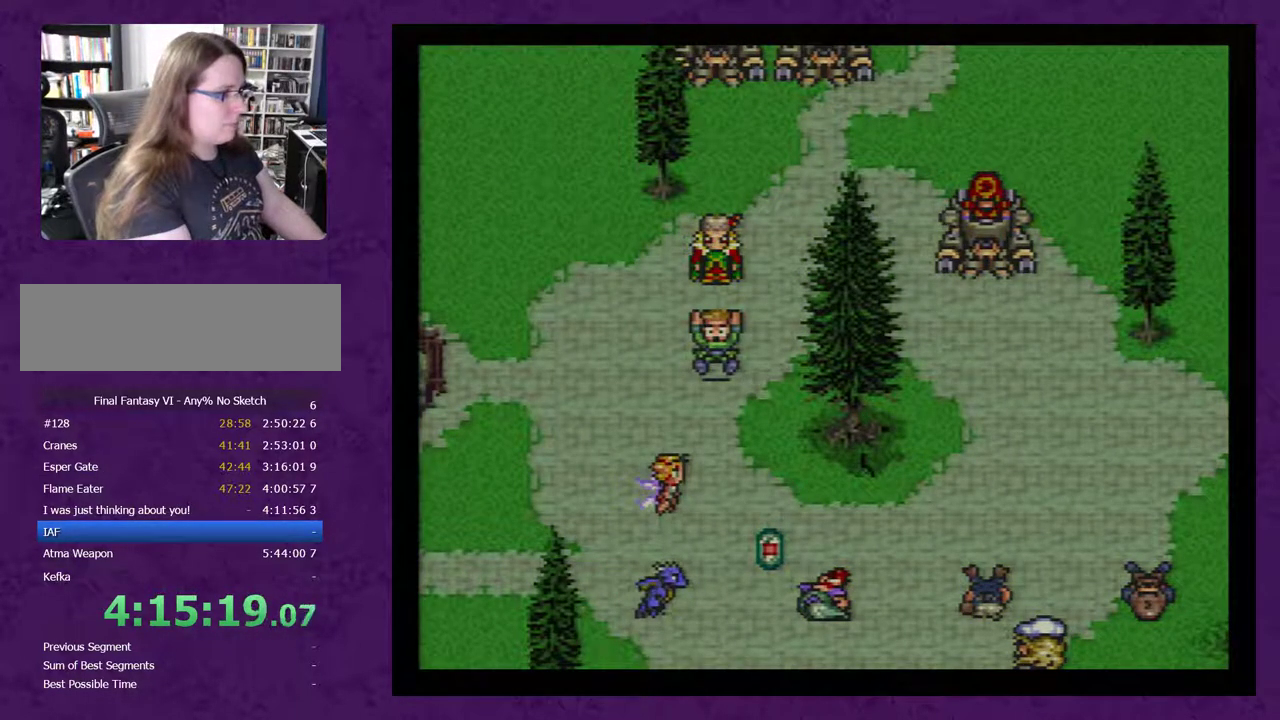
{"buttons": [], "events": [[83, "A", "up"], [200, "A", "down"], [300, "A", "up"], [383, "A", "down"], [483, "A", "up"]]}
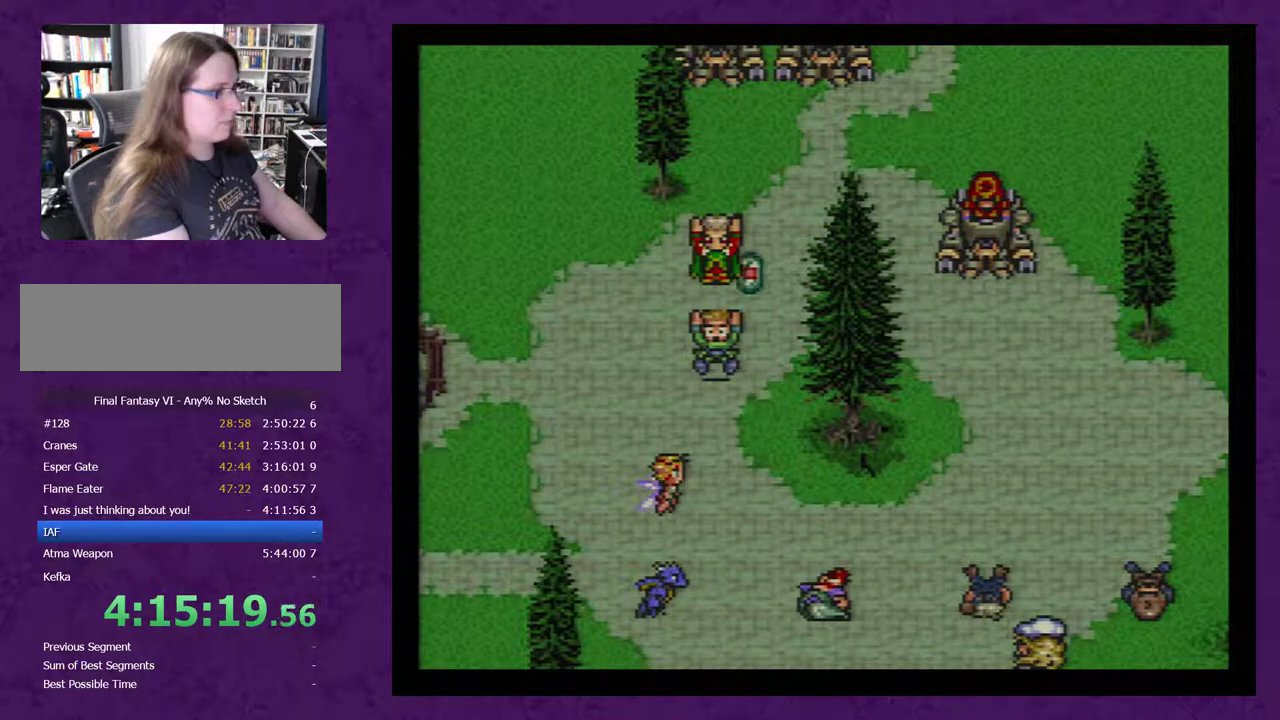
{"buttons": [], "events": [[133, "A", "down"], [250, "A", "up"], [383, "A", "down"], [467, "A", "up"]]}
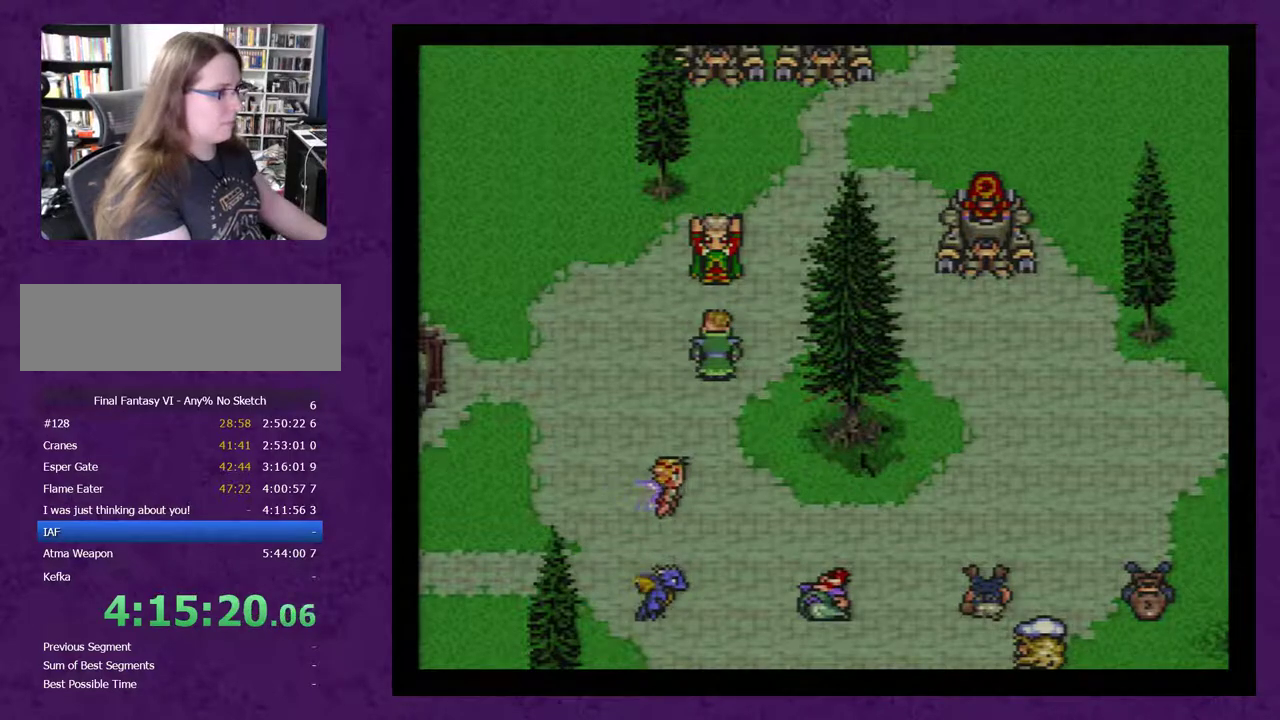
{"buttons": ["A"], "events": [[67, "A", "down"], [167, "A", "up"], [500, "A", "down"]]}
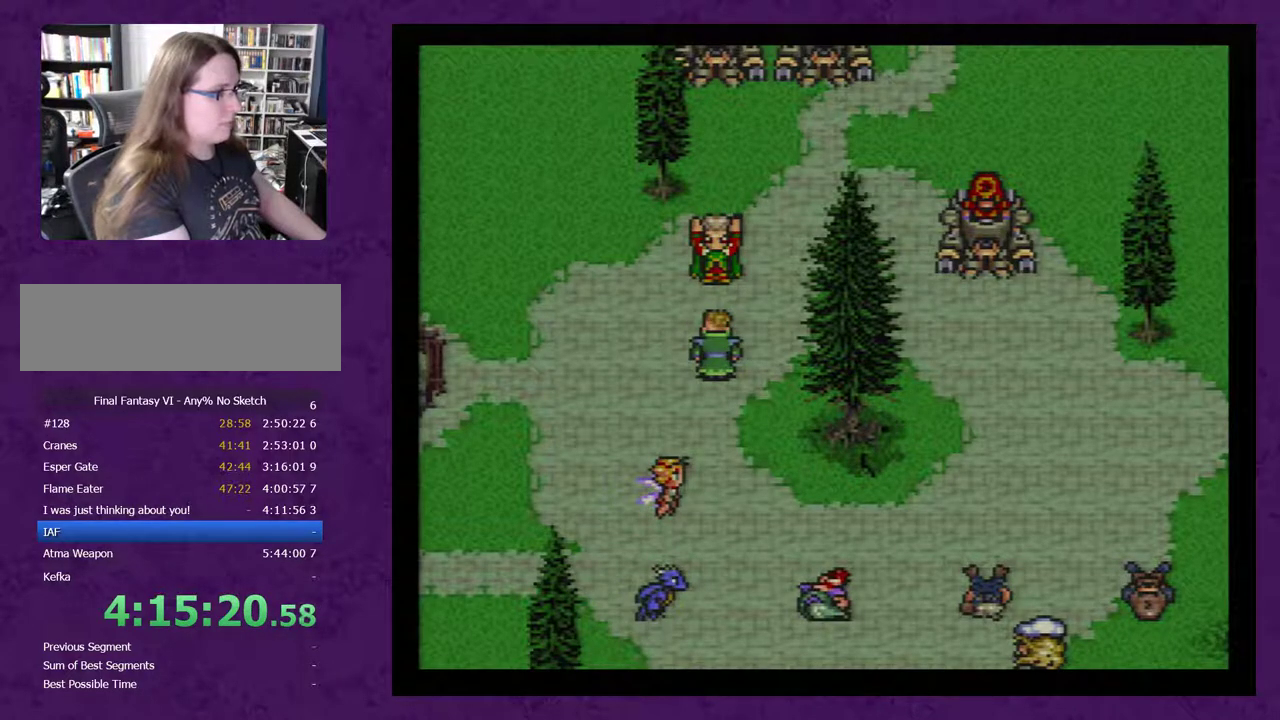
{"buttons": [], "events": [[117, "A", "up"], [217, "A", "down"], [333, "A", "up"], [433, "A", "down"], [500, "A", "up"]]}
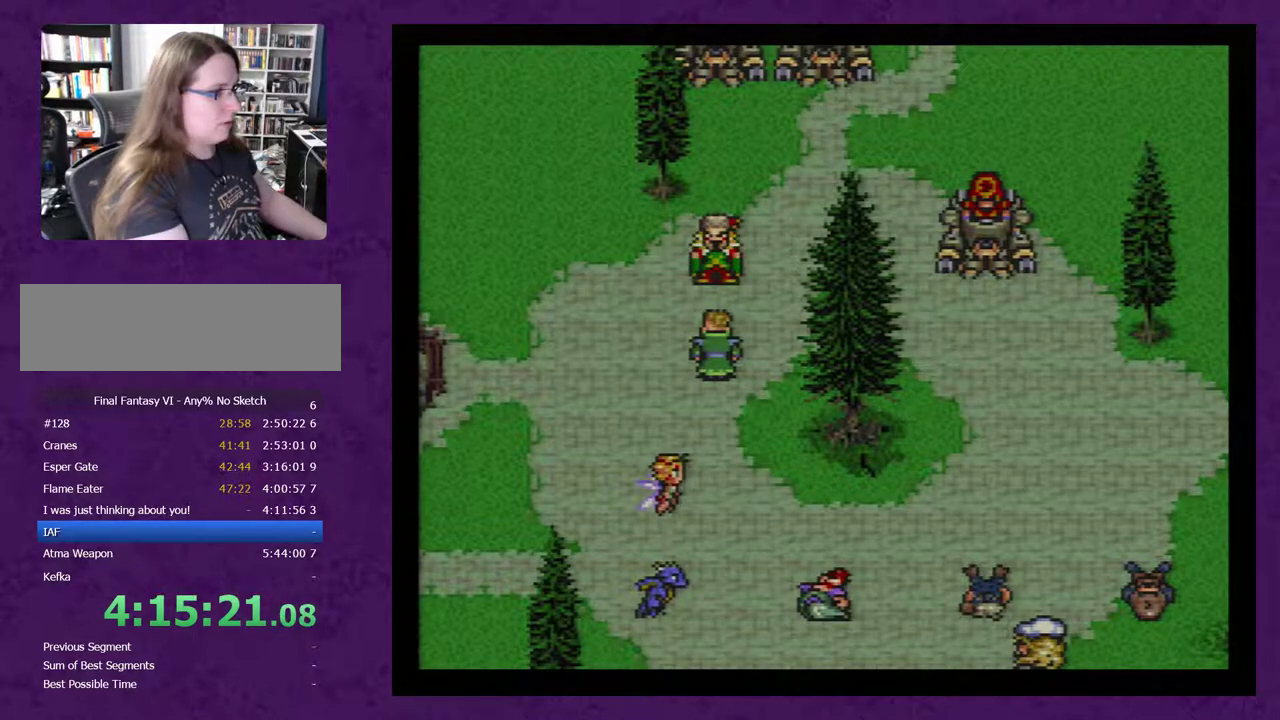
{"buttons": [], "events": [[83, "A", "down"], [183, "A", "up"], [300, "A", "down"], [367, "A", "up"]]}
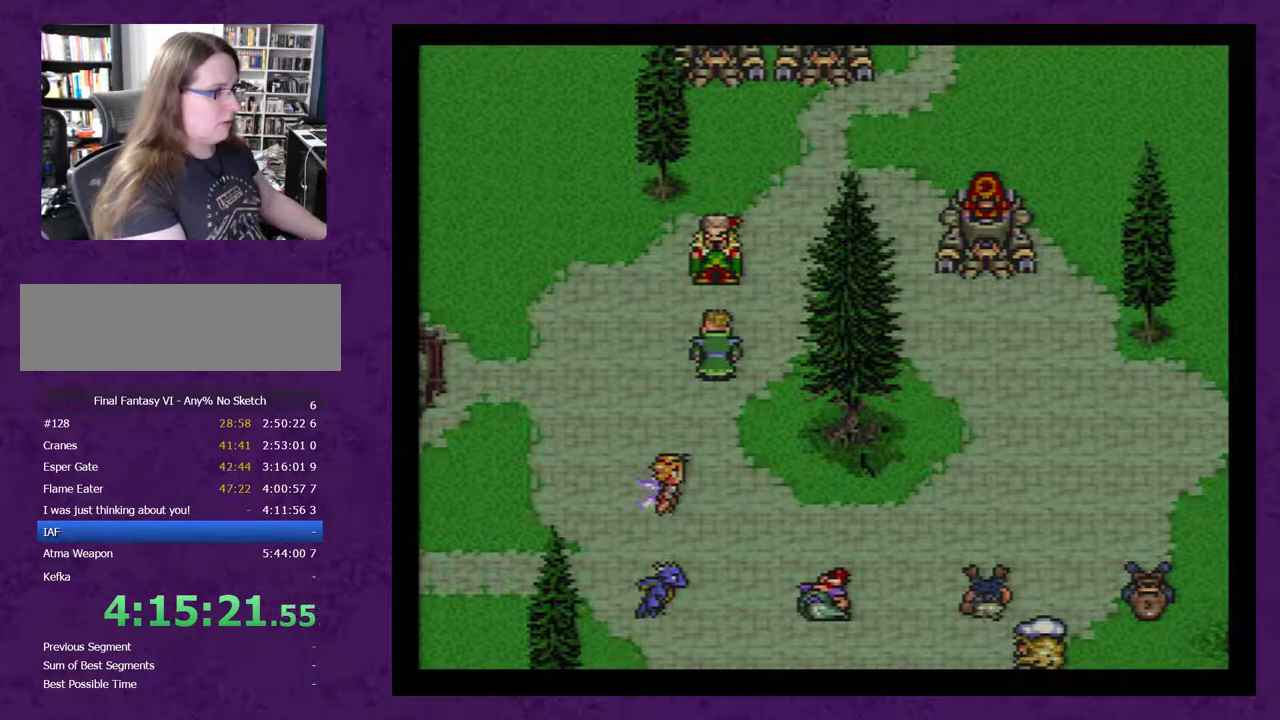
{"buttons": [], "events": [[17, "A", "down"], [83, "A", "up"], [417, "A", "down"], [483, "A", "up"]]}
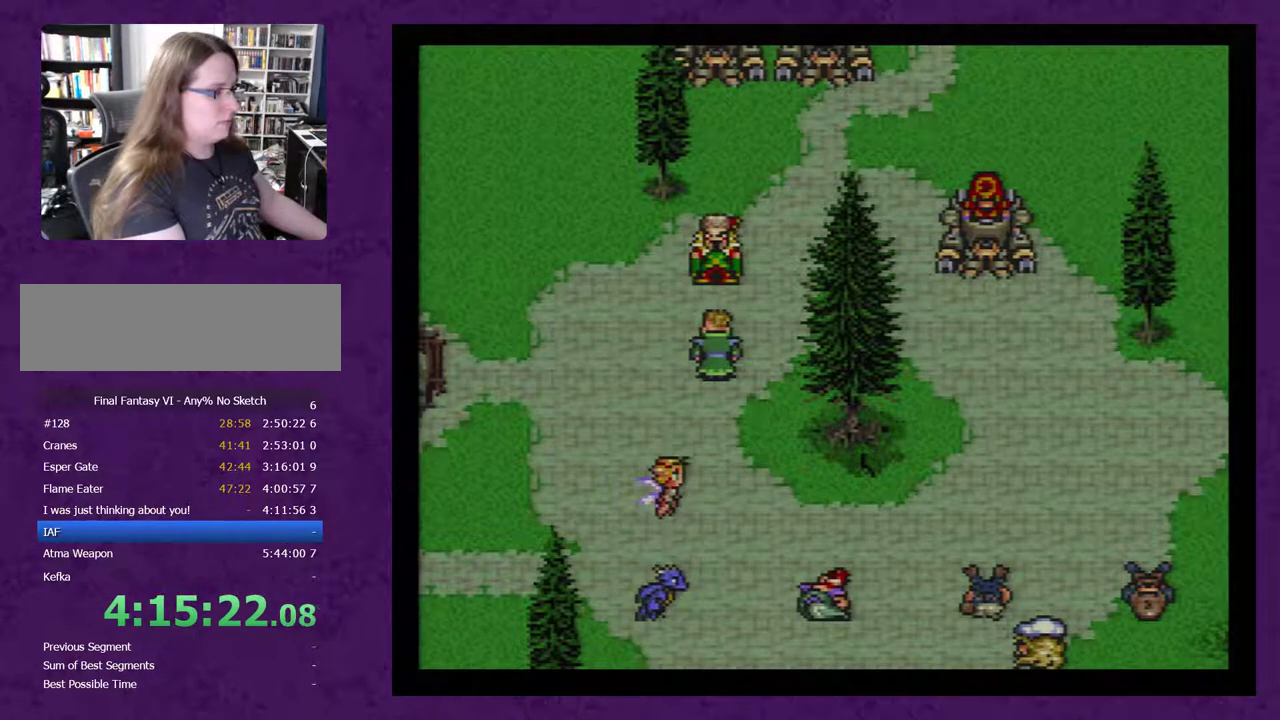
{"buttons": ["A"], "events": [[100, "A", "down"], [167, "A", "up"], [317, "A", "down"], [383, "A", "up"], [500, "A", "down"]]}
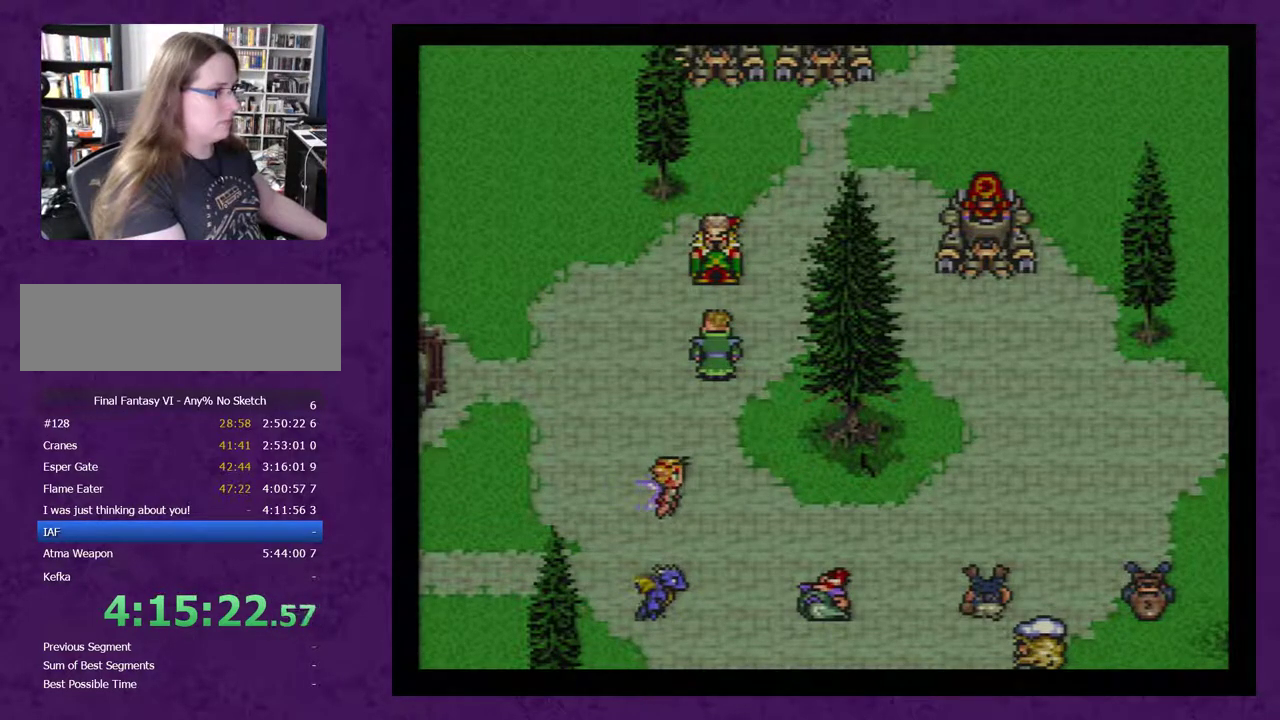
{"buttons": [], "events": [[67, "A", "up"], [183, "A", "down"], [250, "A", "up"], [367, "A", "down"], [433, "A", "up"]]}
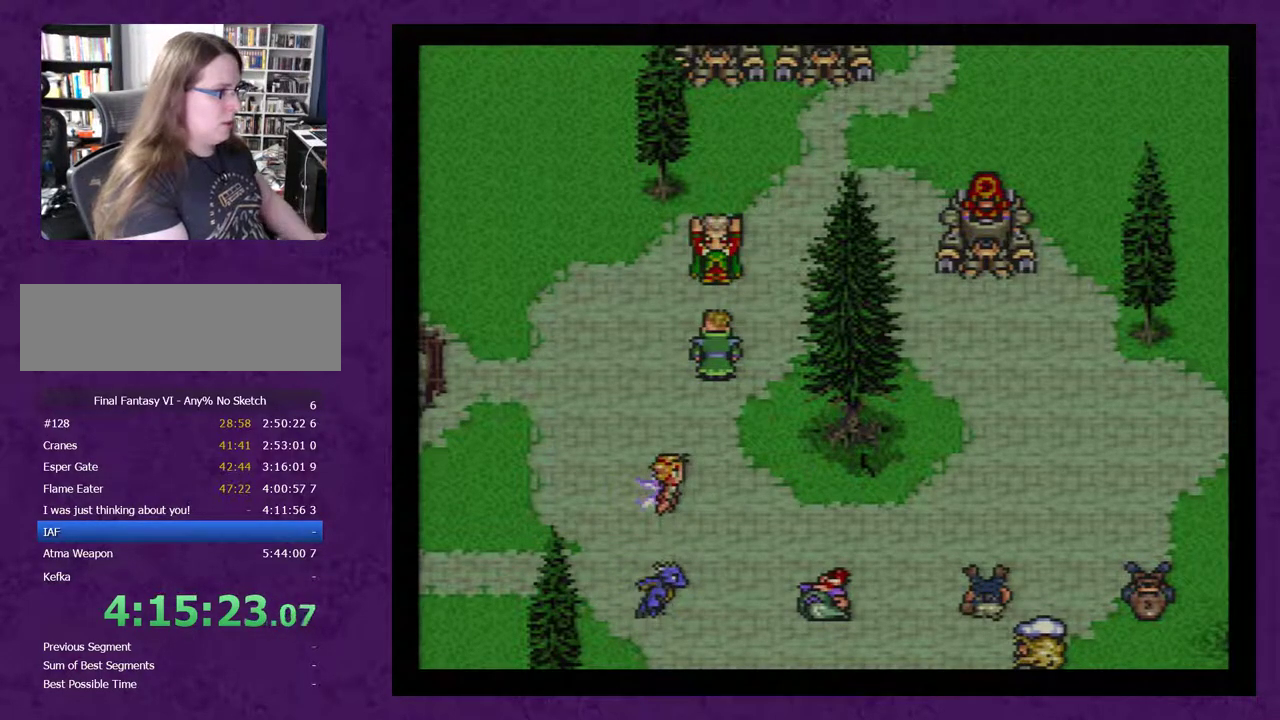
{"buttons": [], "events": [[33, "A", "down"], [83, "A", "up"], [183, "A", "down"], [267, "A", "up"], [367, "A", "down"], [467, "A", "up"]]}
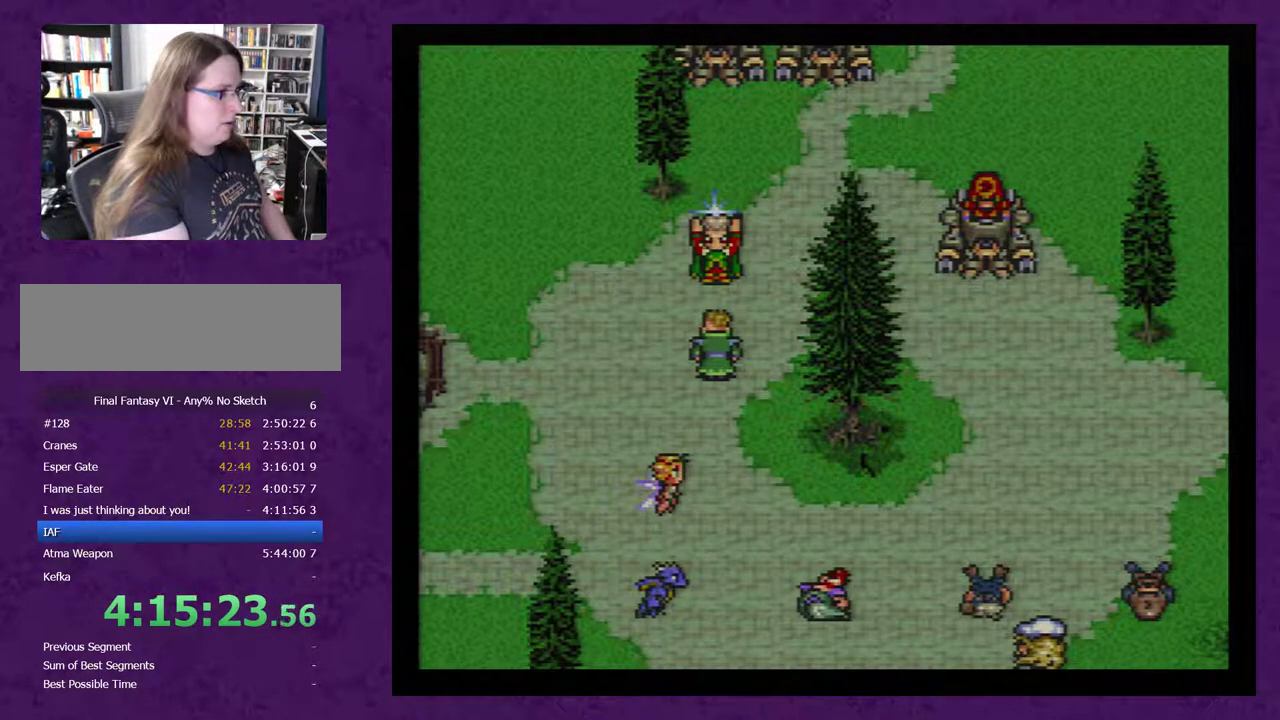
{"buttons": ["A"], "events": [[150, "A", "down"], [217, "A", "up"], [267, "A", "down"], [400, "A", "up"], [467, "A", "down"]]}
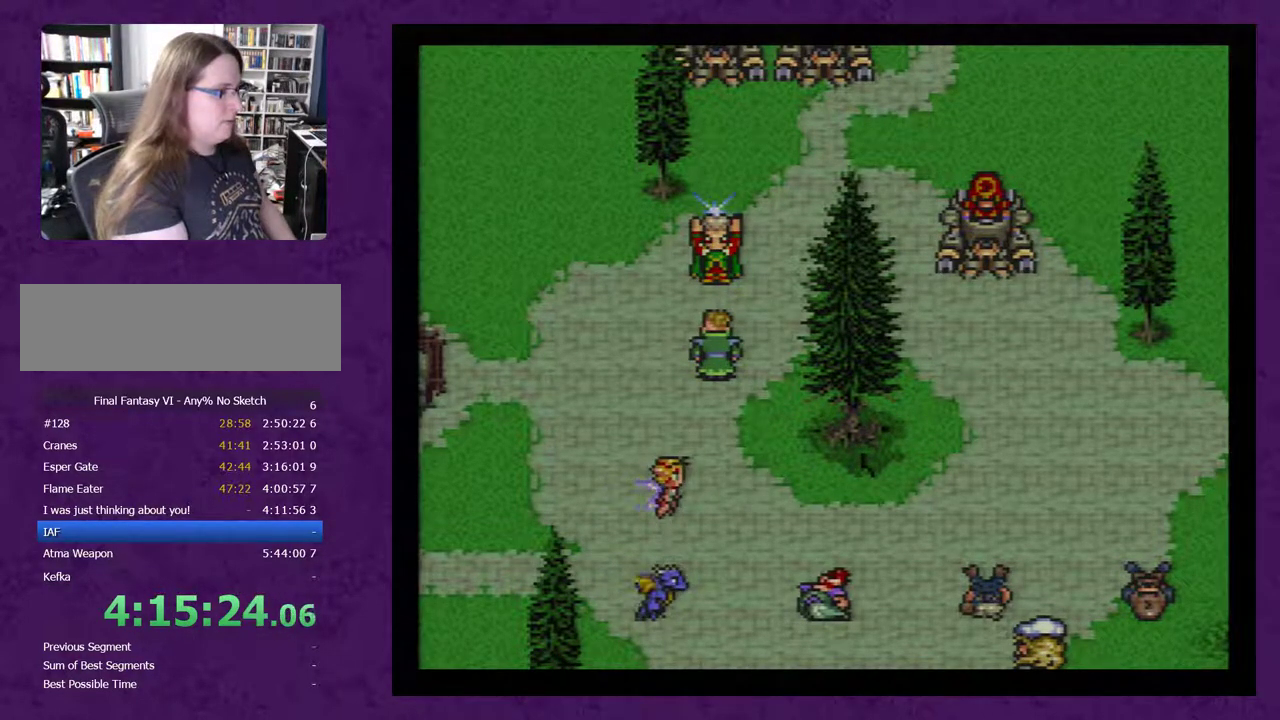
{"buttons": ["A"], "events": [[217, "A", "up"], [267, "A", "down"], [400, "A", "up"], [467, "A", "down"]]}
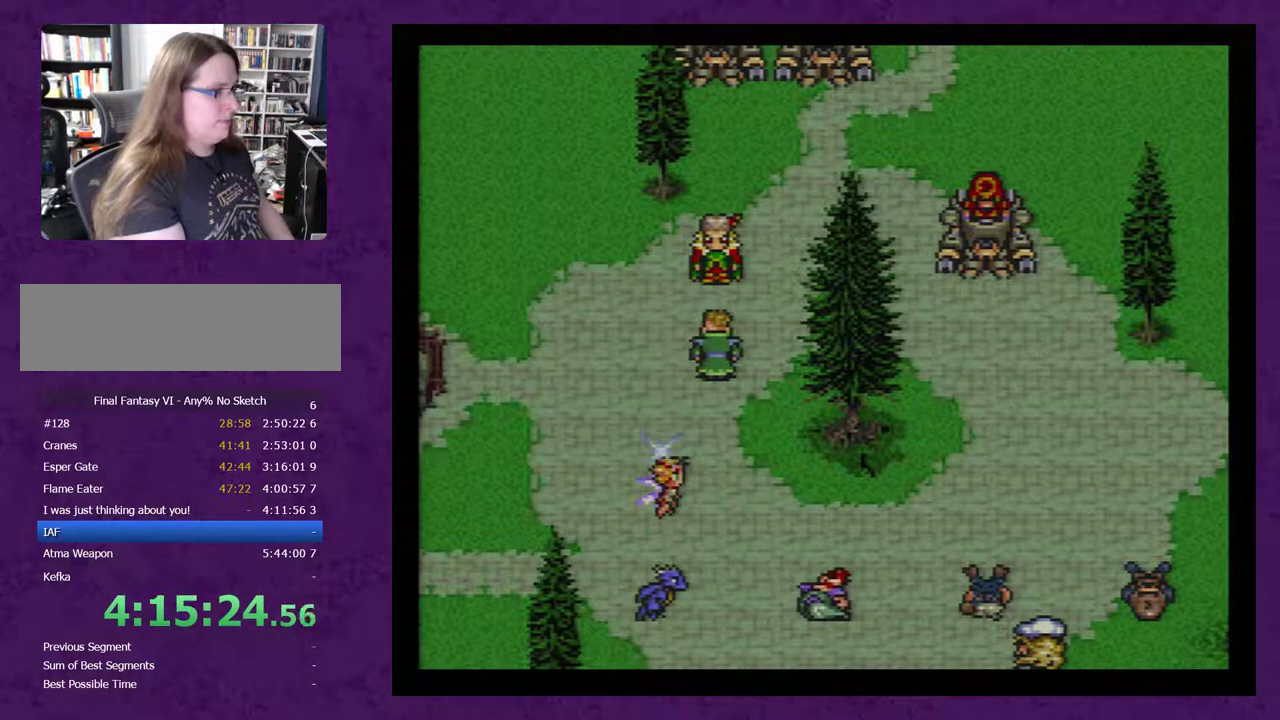
{"buttons": [], "events": [[50, "A", "up"], [117, "A", "down"], [217, "A", "up"], [267, "A", "down"], [367, "A", "up"], [433, "A", "down"], [500, "A", "up"]]}
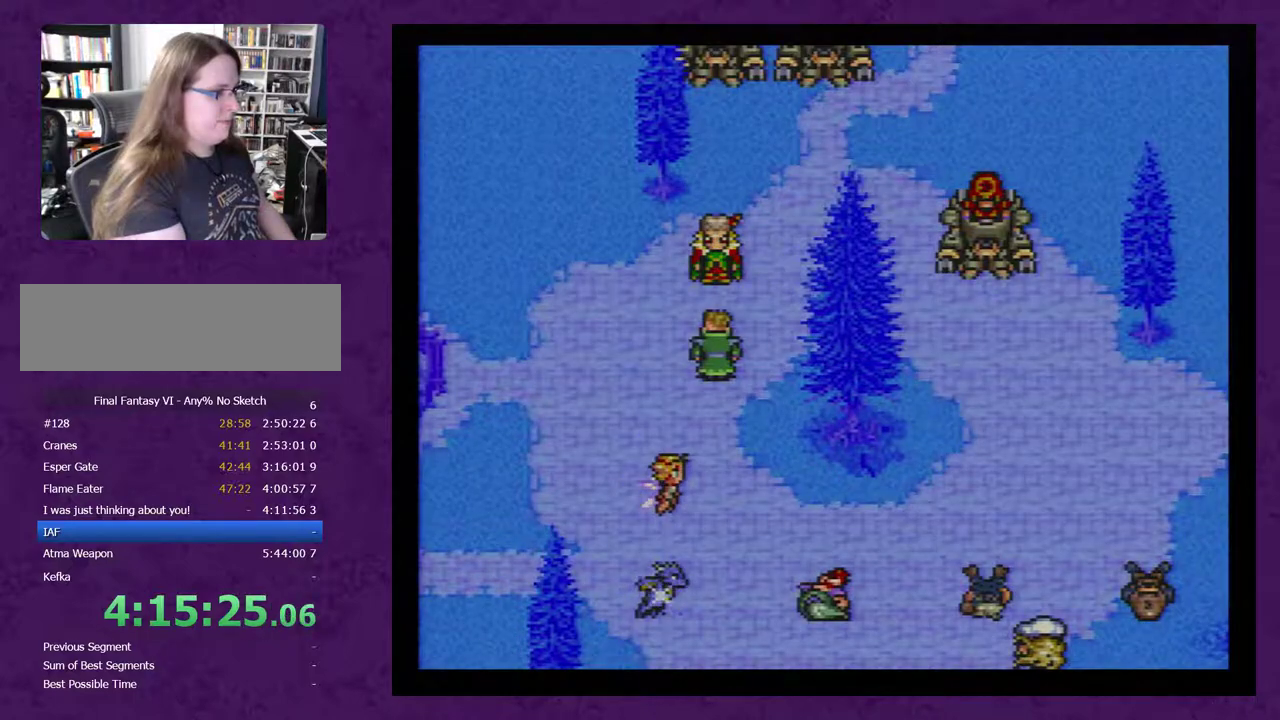
{"buttons": ["A"], "events": [[83, "A", "down"], [183, "A", "up"], [250, "A", "down"], [333, "A", "up"], [433, "A", "down"]]}
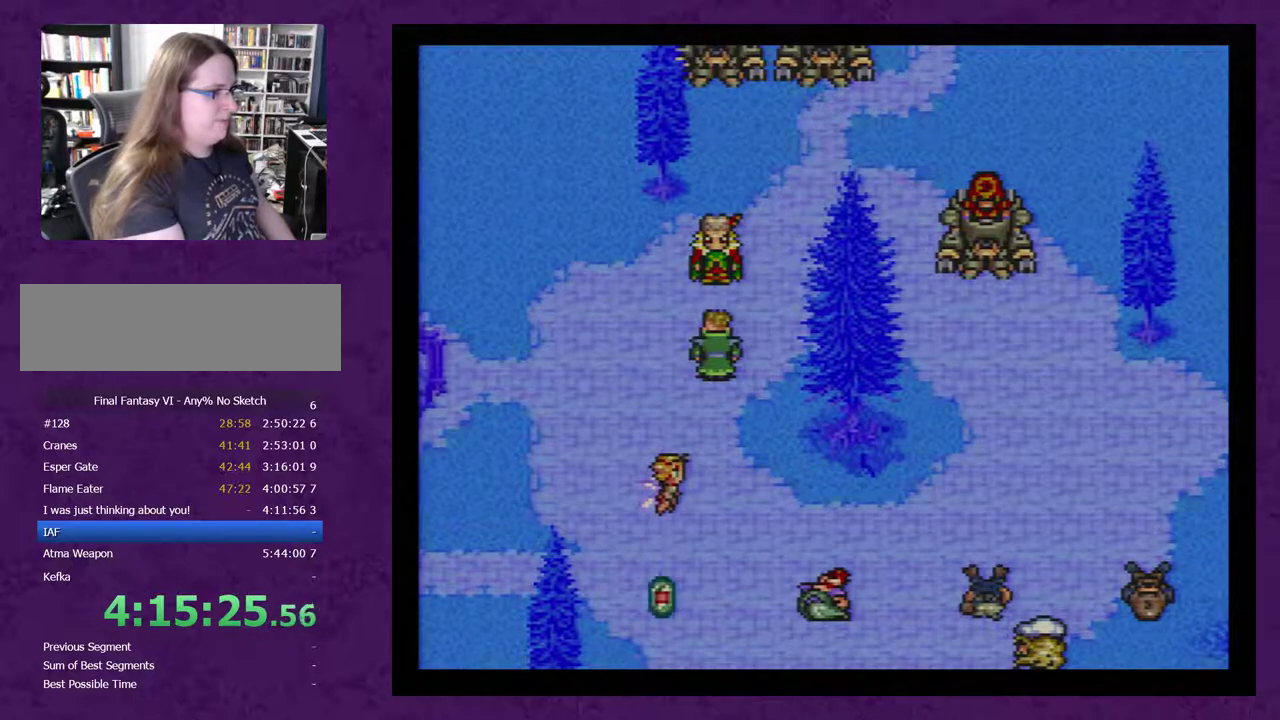
{"buttons": ["A"], "events": [[33, "A", "up"], [83, "A", "down"], [183, "A", "up"], [250, "A", "down"], [333, "A", "up"], [433, "A", "down"]]}
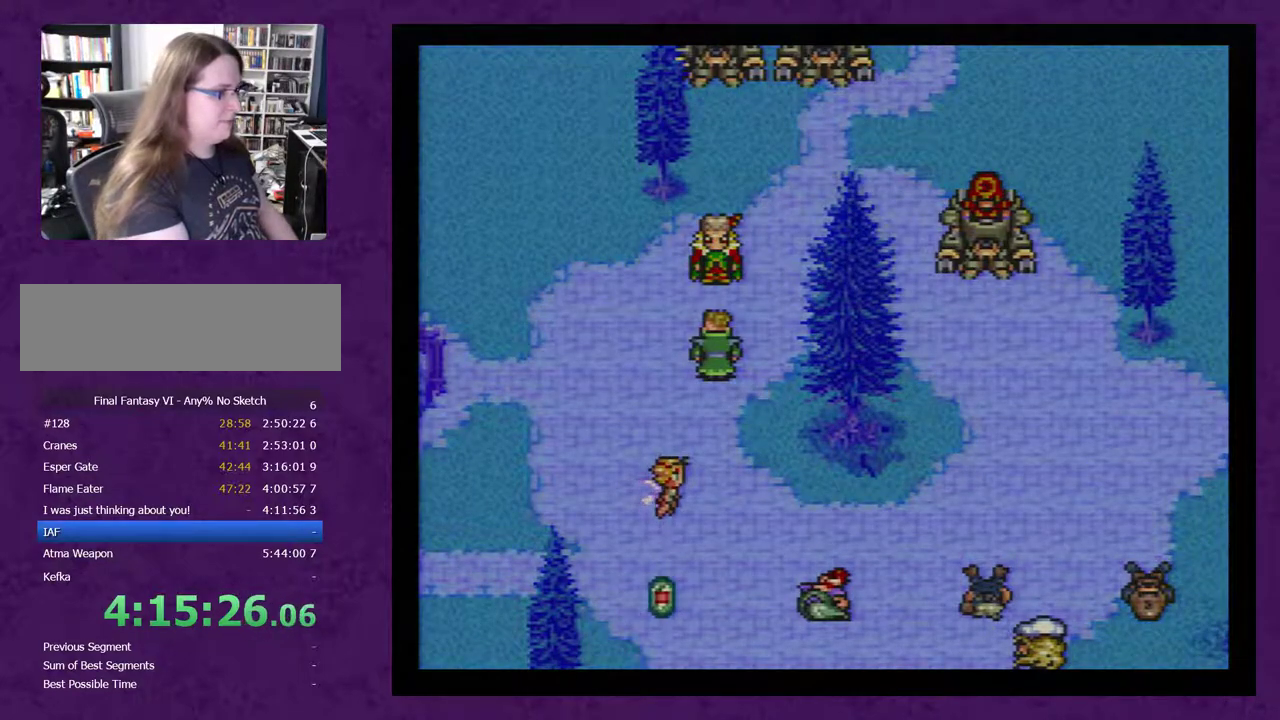
{"buttons": ["A"], "events": [[17, "A", "up"], [83, "A", "down"], [217, "A", "up"], [300, "A", "down"], [400, "A", "up"], [467, "A", "down"]]}
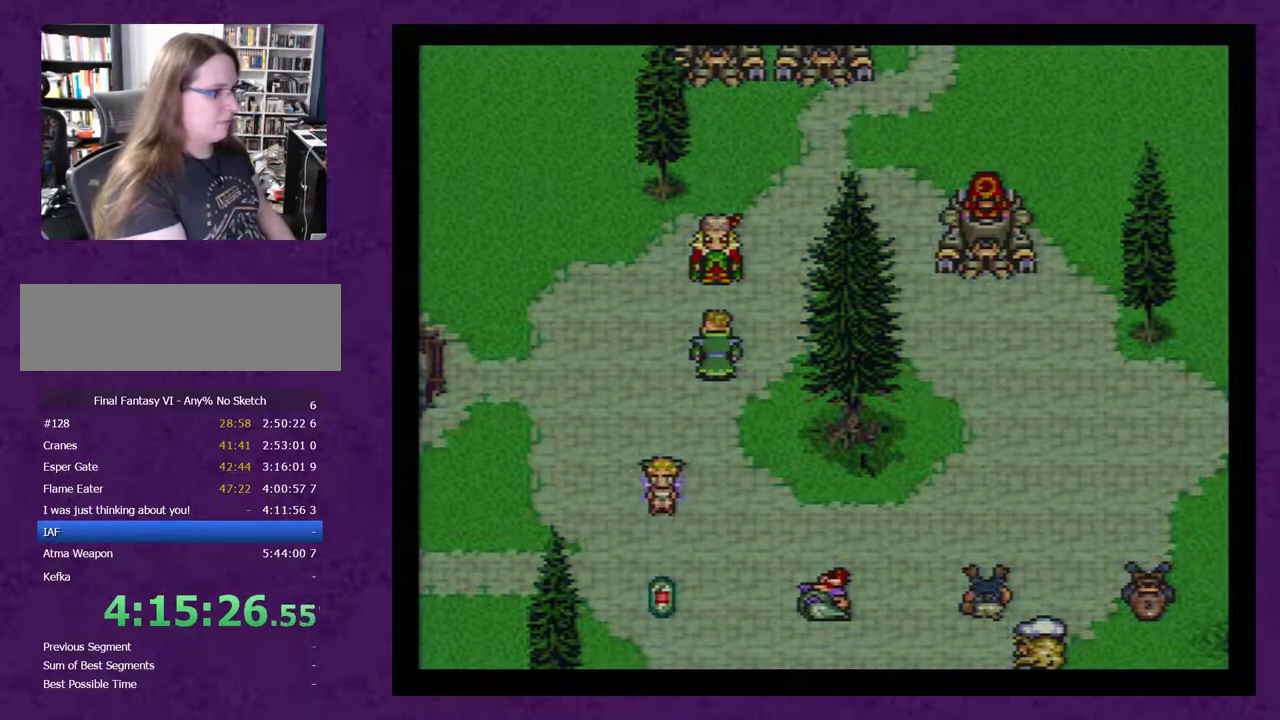
{"buttons": ["A"], "events": [[217, "A", "up"], [300, "A", "down"], [367, "A", "up"], [450, "A", "down"]]}
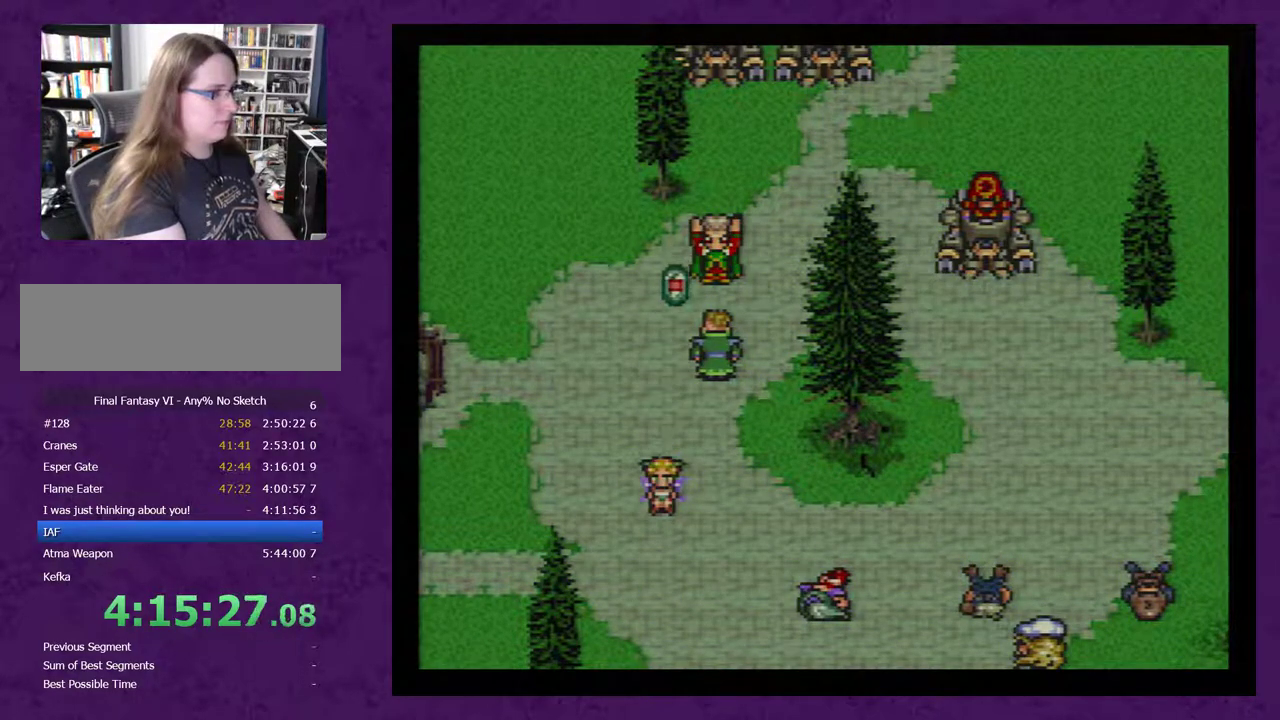
{"buttons": ["A"], "events": [[50, "A", "up"], [150, "A", "down"], [233, "A", "up"], [333, "A", "down"], [433, "A", "up"], [483, "A", "down"]]}
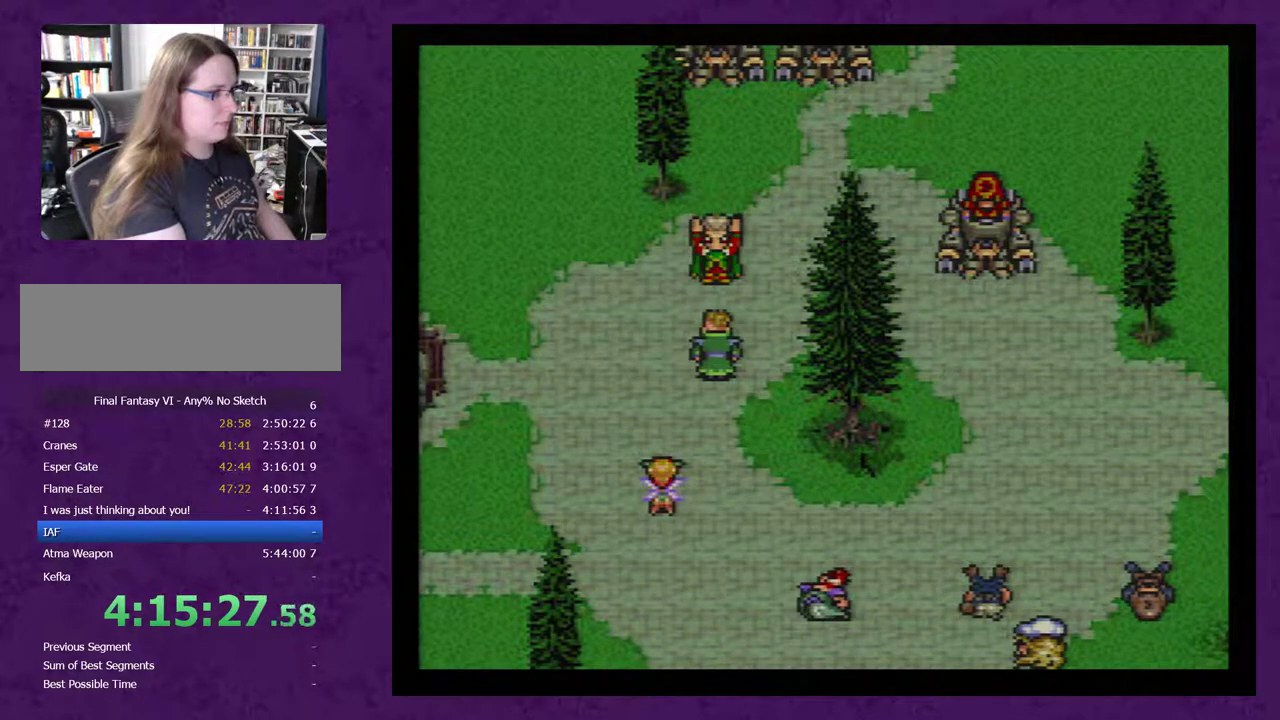
{"buttons": [], "events": [[117, "A", "up"], [167, "A", "down"], [267, "A", "up"], [400, "A", "down"], [483, "A", "up"]]}
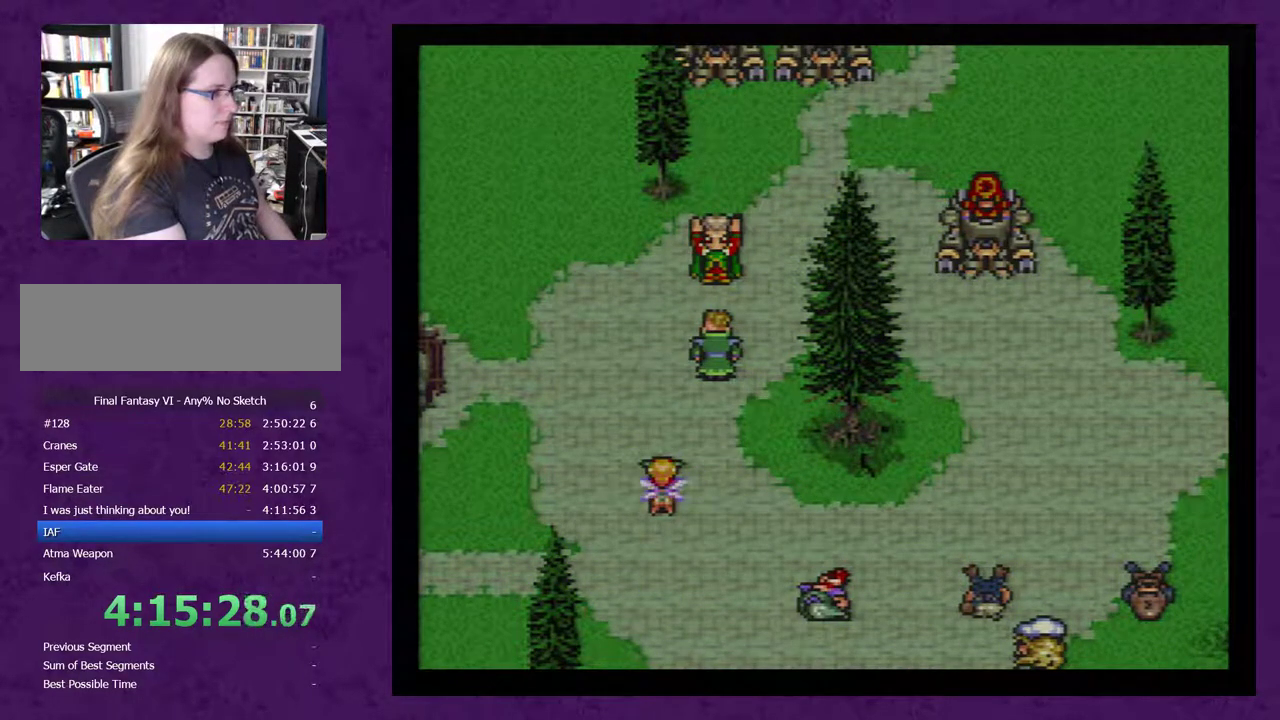
{"buttons": [], "events": [[50, "A", "down"], [133, "A", "up"], [233, "A", "down"], [333, "A", "up"], [383, "A", "down"], [450, "A", "up"]]}
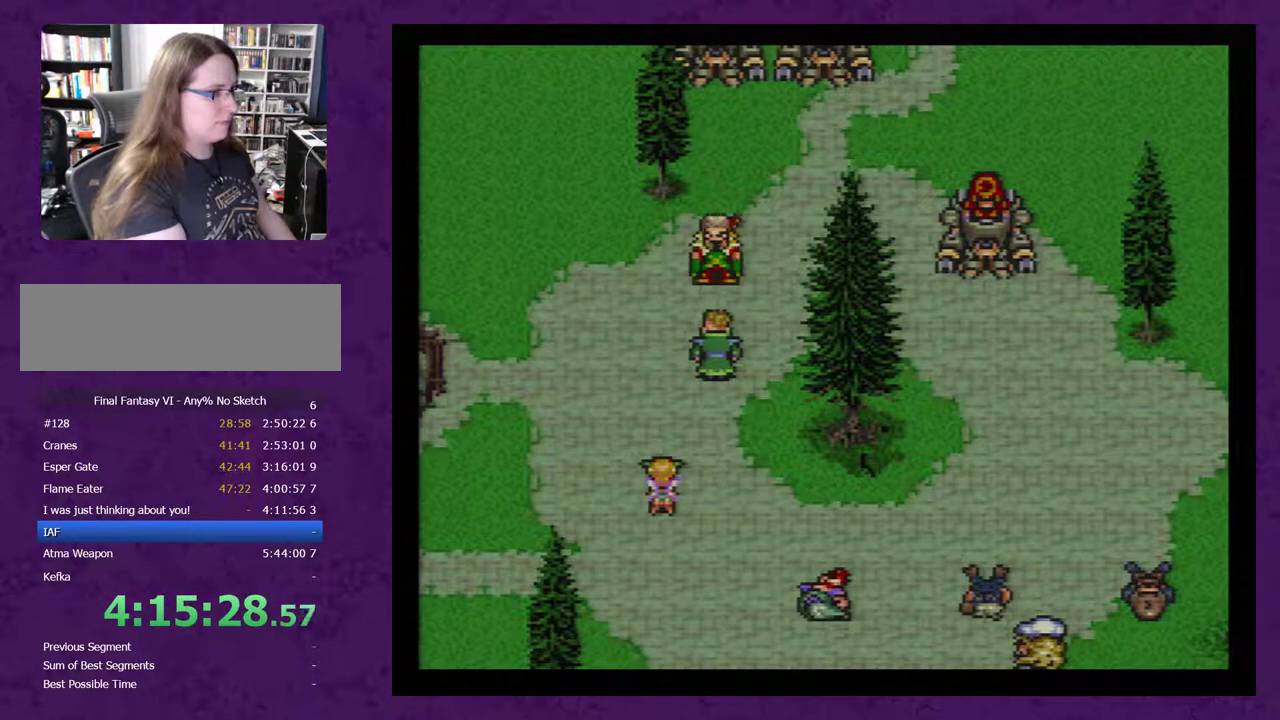
{"buttons": ["A"], "events": [[83, "A", "down"], [133, "A", "up"], [200, "A", "down"], [300, "A", "up"], [383, "A", "down"]]}
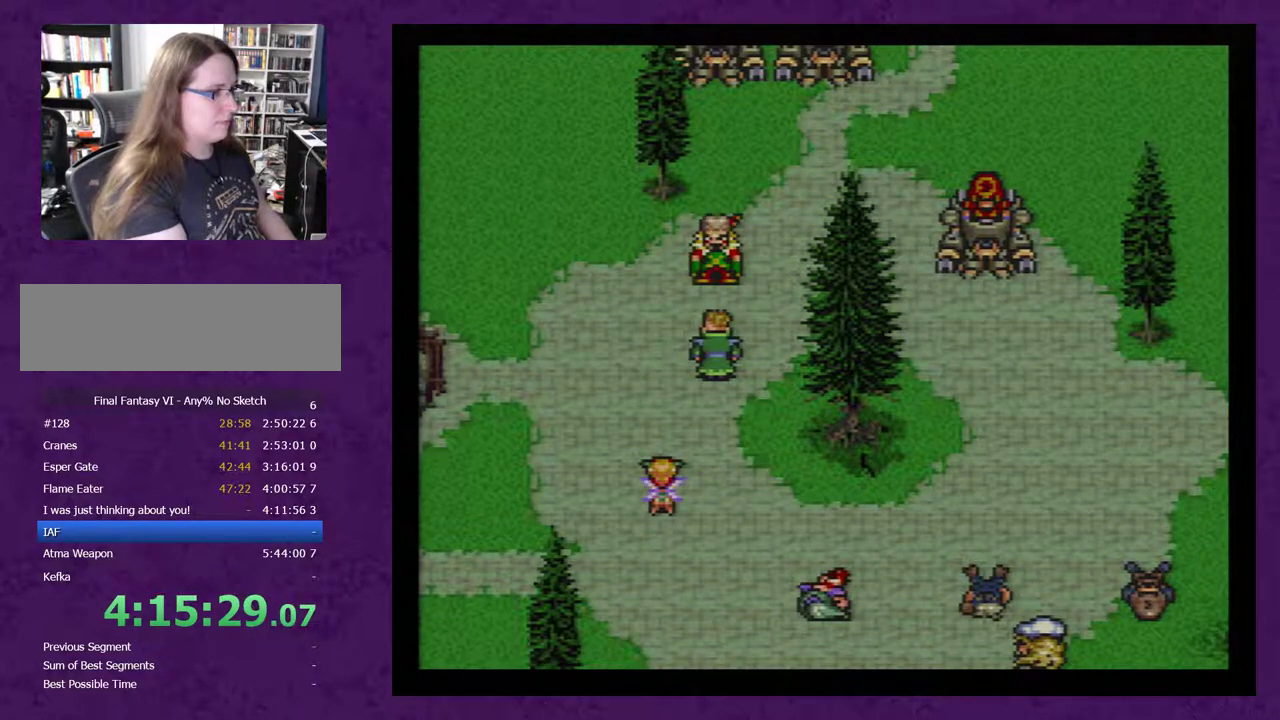
{"buttons": ["A"], "events": [[17, "A", "up"], [100, "A", "down"], [200, "A", "up"], [283, "A", "down"], [383, "A", "up"], [500, "A", "down"]]}
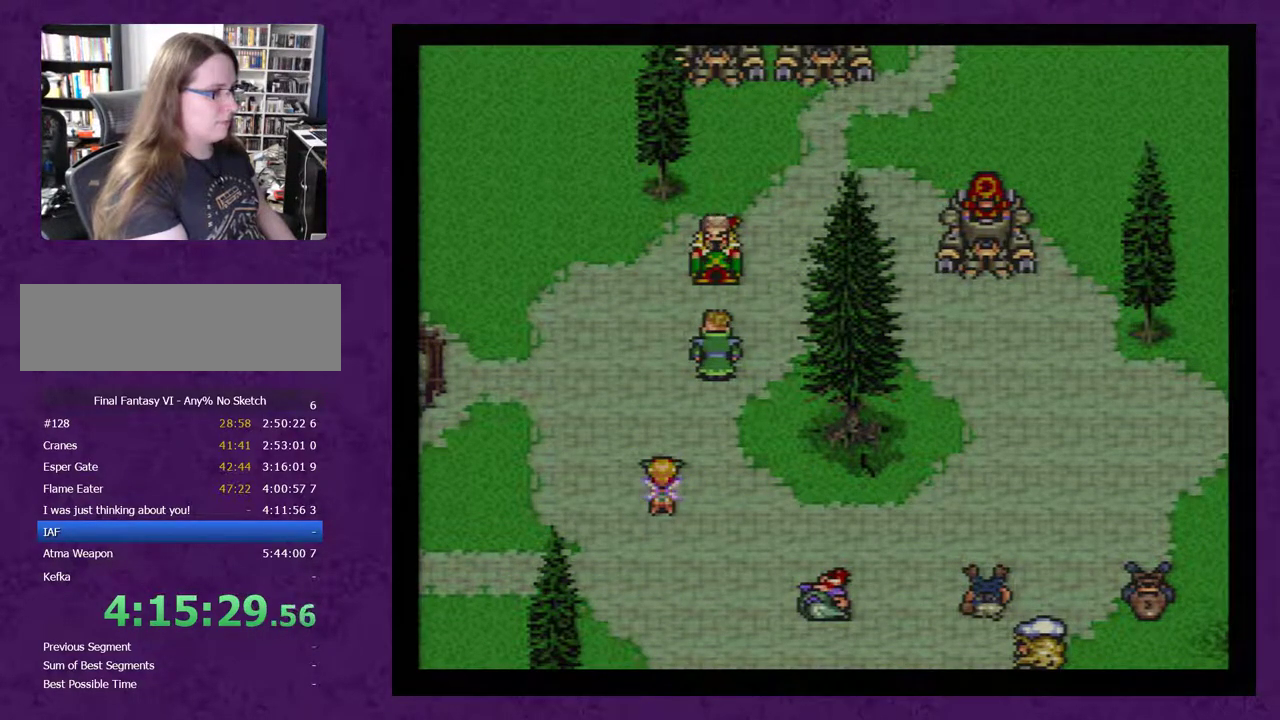
{"buttons": [], "events": [[100, "A", "up"], [167, "A", "down"], [250, "A", "up"], [350, "A", "down"], [433, "A", "up"]]}